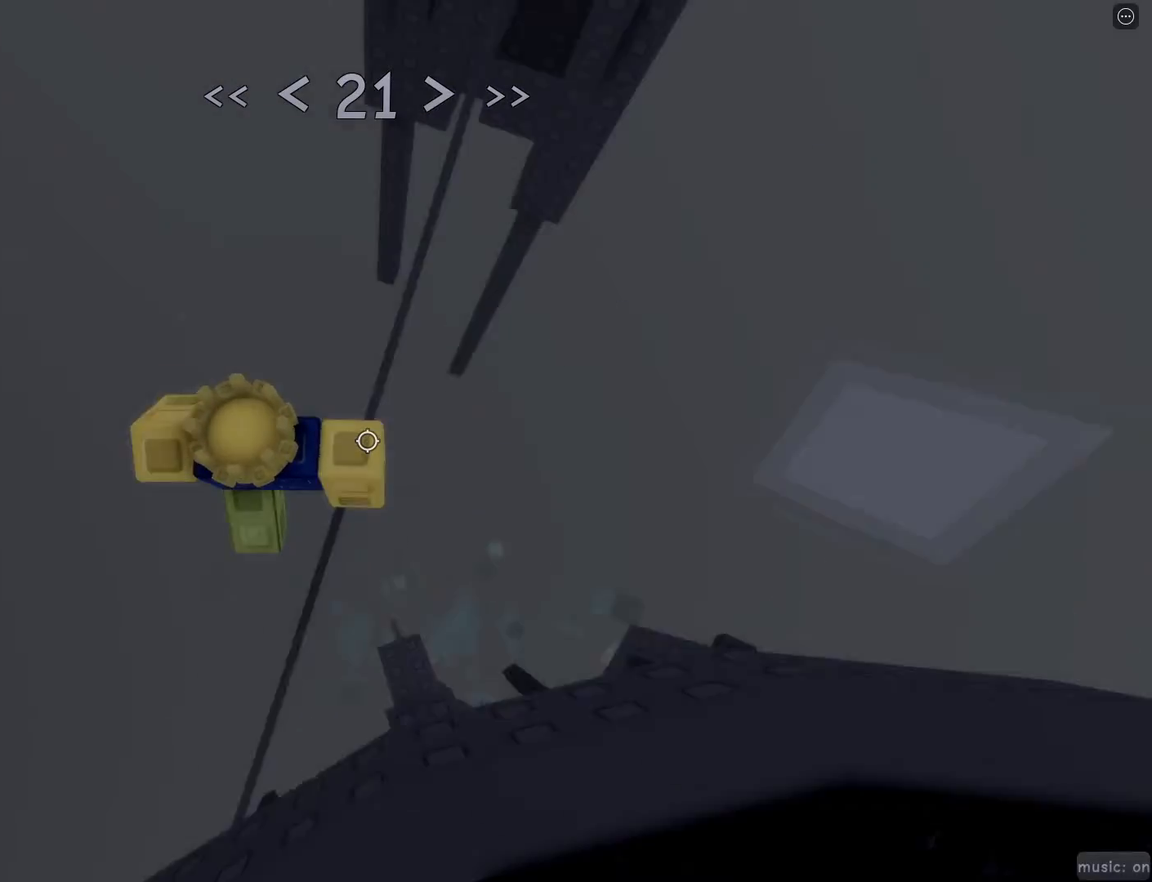
Gameplay with keyboard and mouse; each line is a JSON object with the keys and mouse buttons held at the frame after it. "events" lists presses ("down") and releases ("up") of "1", "2", "3", "4", "5", "a", "alt", "c", "caps_lock", "ctrl", "d", "e", "f", "g", "q", "r", "s", "shift", "space", "t", "tab", "v", "w", "x", "z", "mouse_left", "mouse_wheel" and "mouse_right" between this image and that frame as [ms after this image, input, new state], when the widget could be followed in between. "mouse_left", "mouse_wheel", "mouse_right" = the "left", "wheel", "right" buttons of the "mouse" list. No other keys are recorded. "wheel" means that the mouse wheel is clicked or scrolled. Not read: mouse_move.
{"keys": [], "mouse": [], "events": [[167, "space", "up"], [350, "d", "up"], [500, "w", "up"]]}
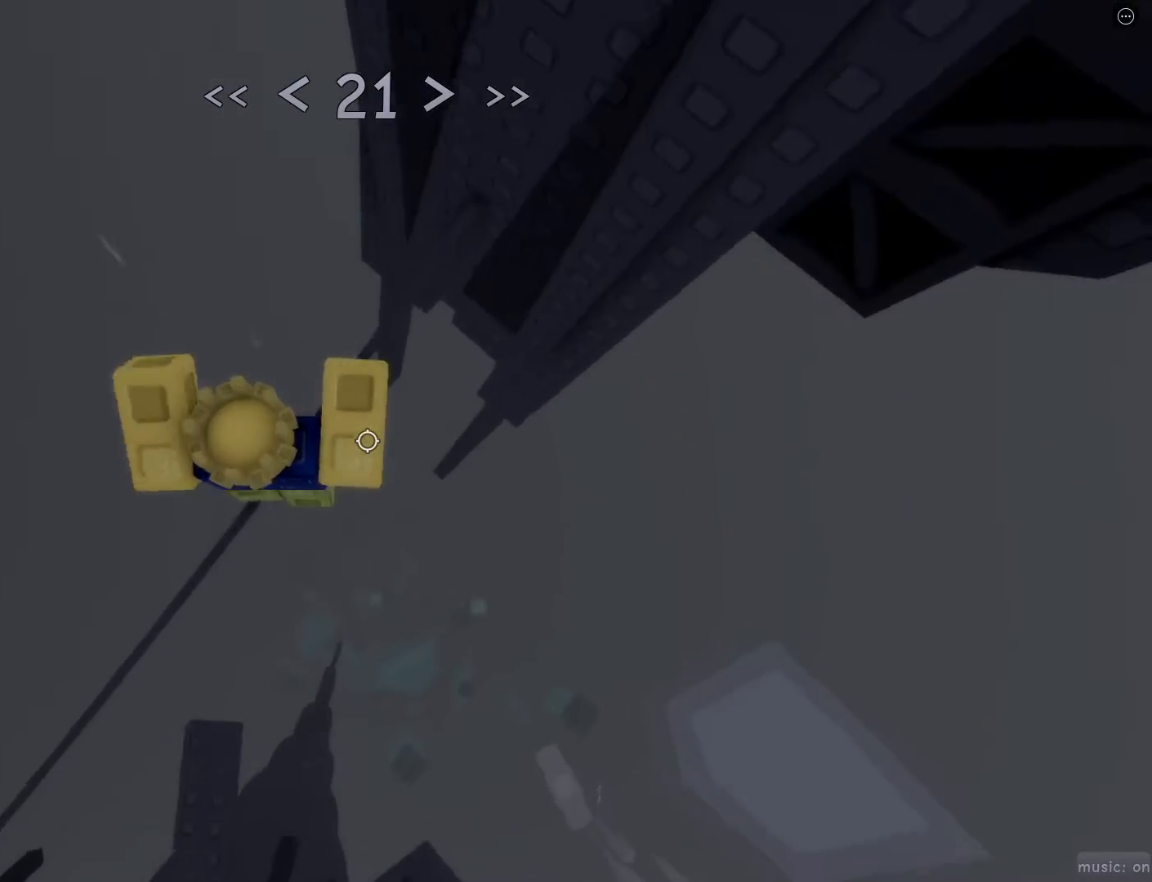
{"keys": ["d"], "mouse": [], "events": [[467, "d", "down"]]}
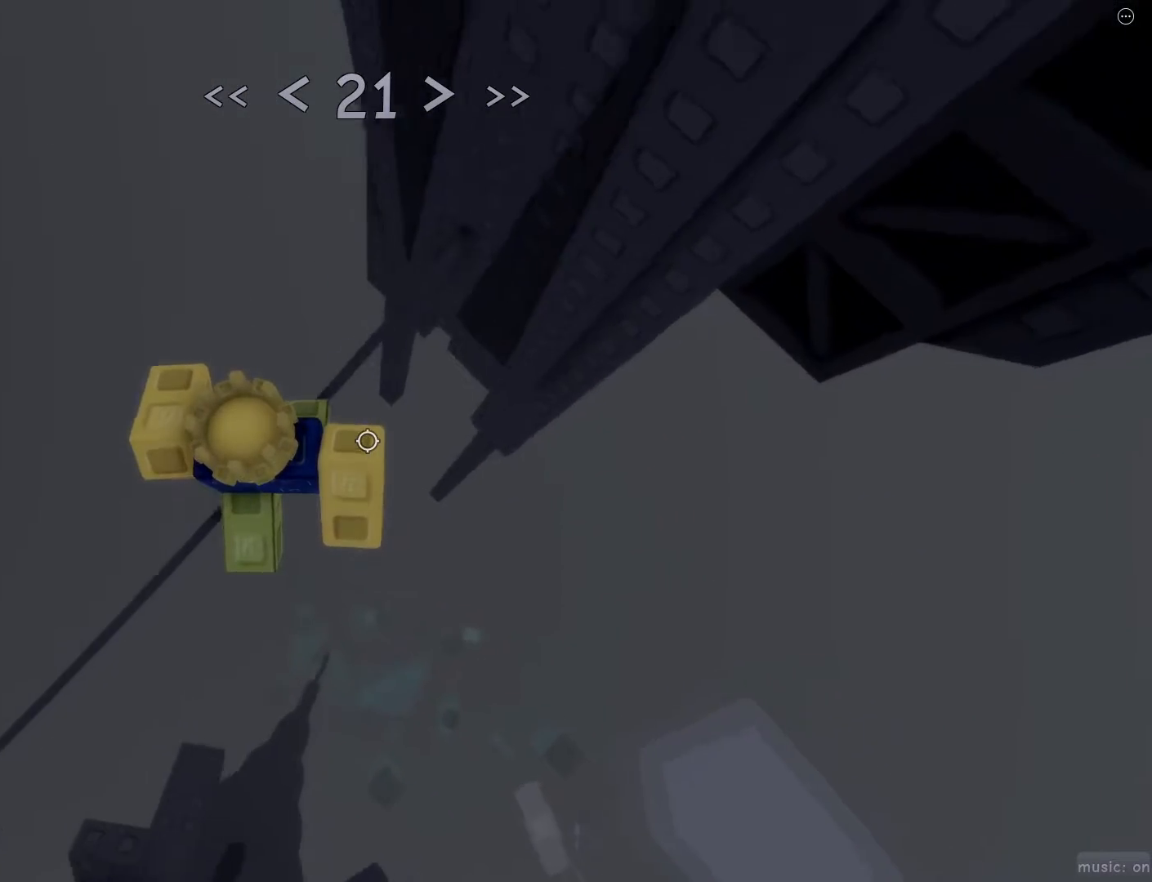
{"keys": ["w"], "mouse": [], "events": [[50, "space", "down"], [100, "space", "up"], [250, "w", "down"], [333, "d", "up"]]}
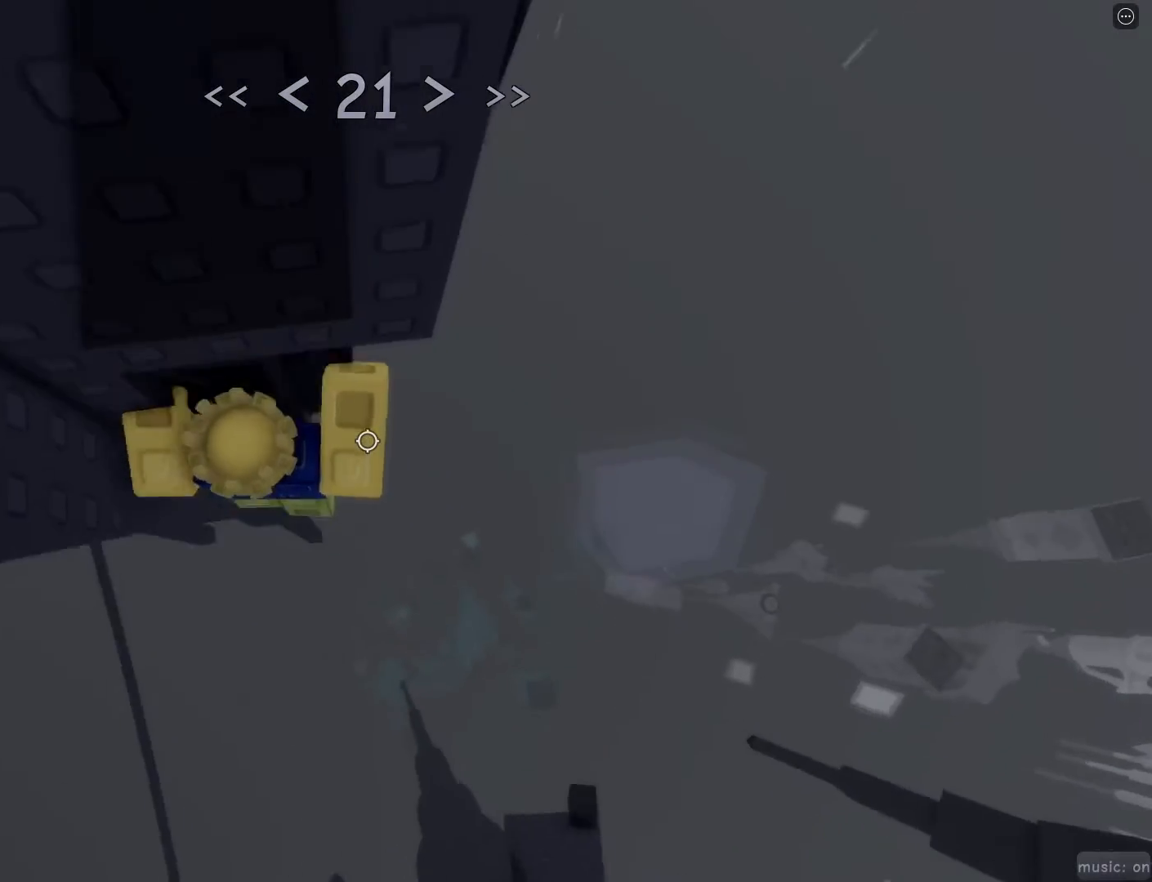
{"keys": ["shift", "w"], "mouse": [], "events": [[117, "mouse_wheel", "down"], [350, "mouse_wheel", "up"], [400, "shift", "down"]]}
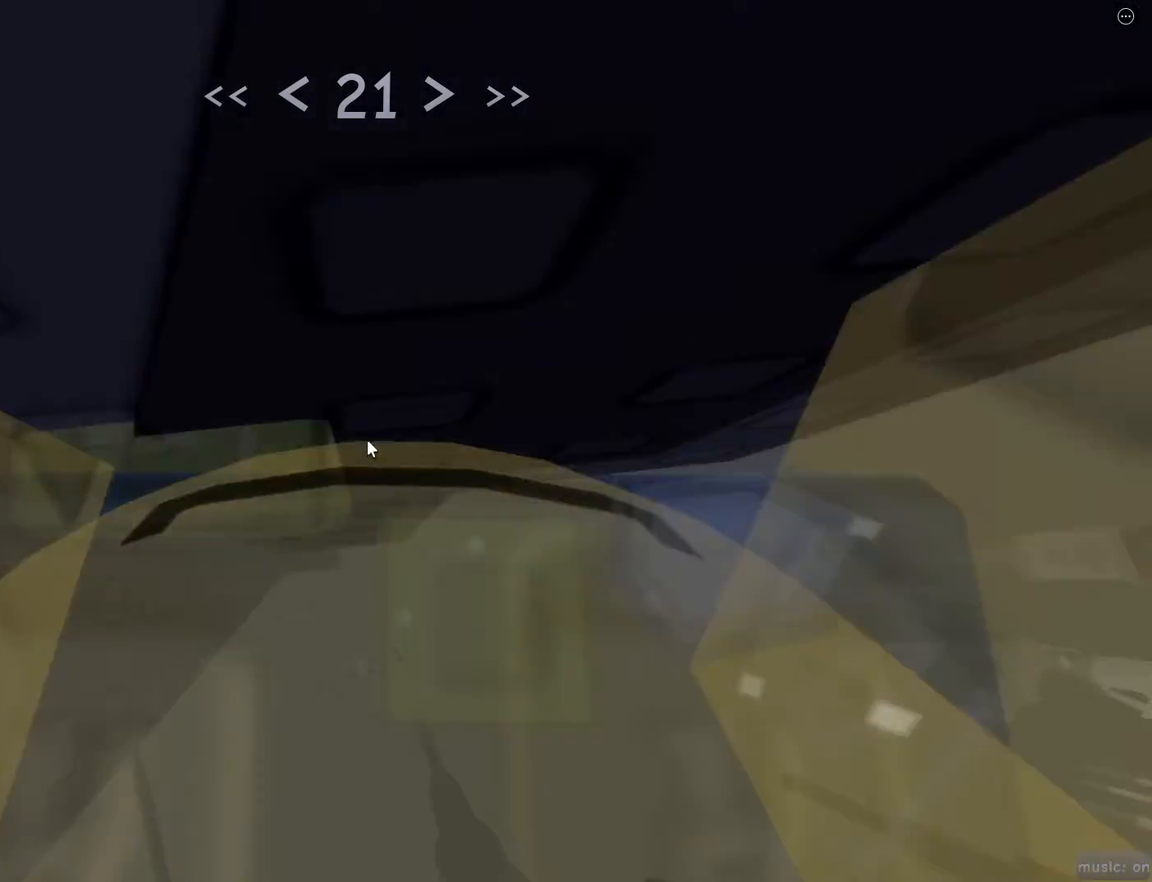
{"keys": [], "mouse": [], "events": [[133, "shift", "up"], [400, "w", "up"]]}
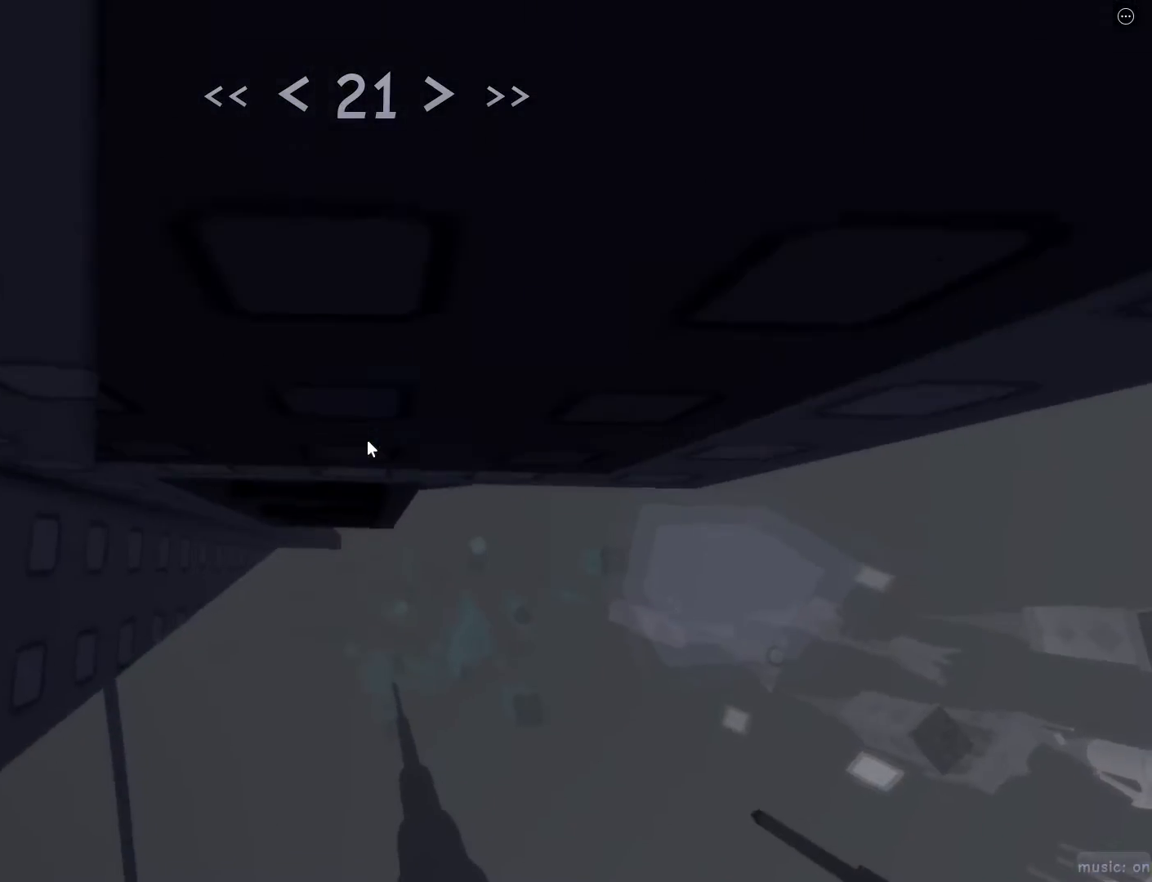
{"keys": ["d", "shift", "w"], "mouse": [], "events": [[50, "mouse_wheel", "down"], [167, "mouse_wheel", "up"], [183, "mouse_right", "down"], [433, "d", "down"], [433, "mouse_right", "up"], [433, "shift", "down"], [433, "w", "down"]]}
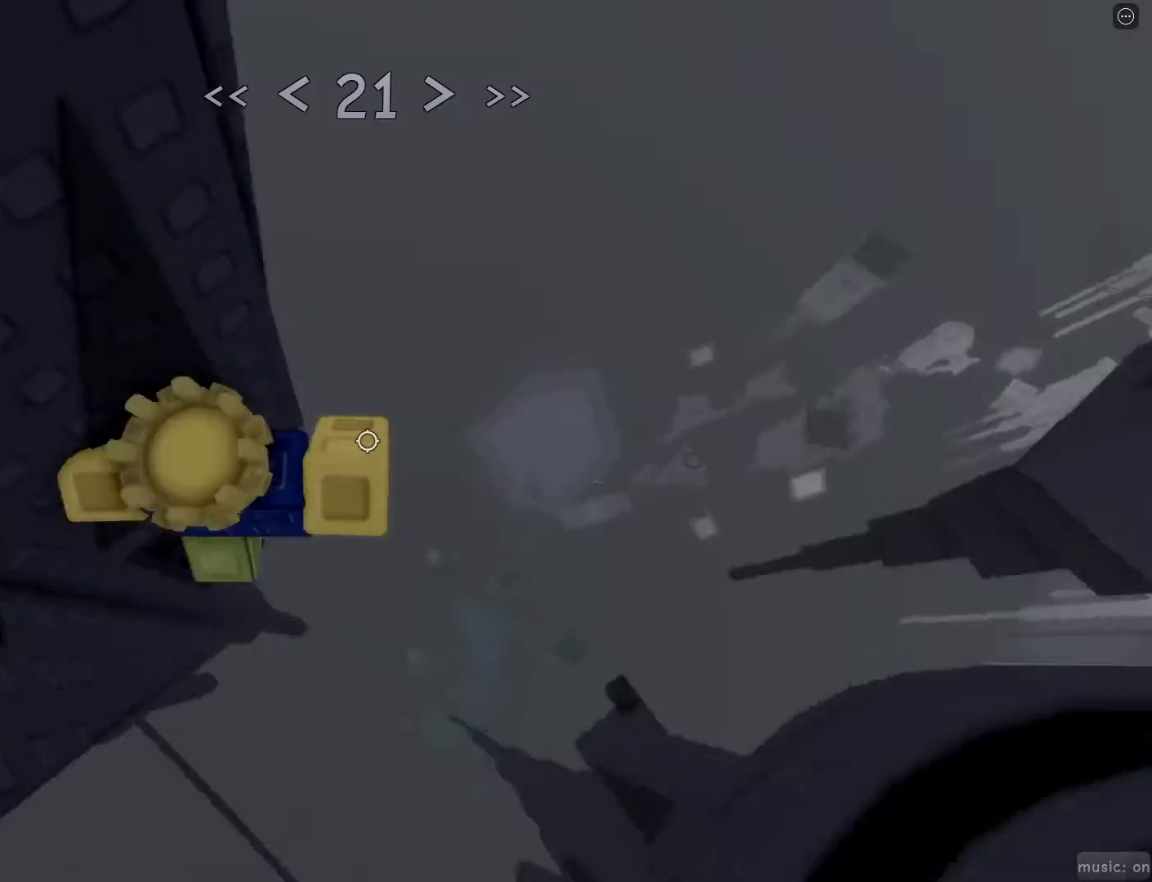
{"keys": ["d", "w"], "mouse": [], "events": [[17, "shift", "up"], [17, "space", "down"], [67, "w", "up"], [117, "space", "up"], [483, "w", "down"]]}
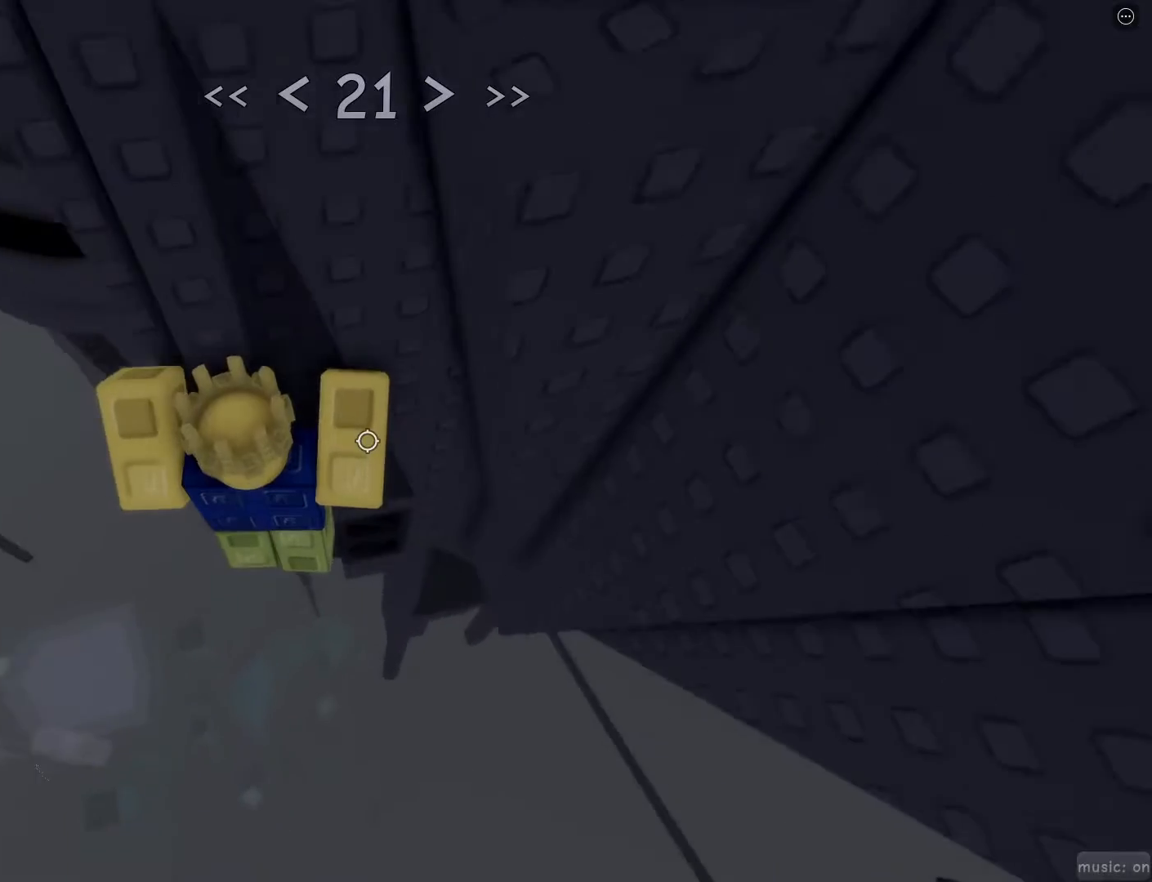
{"keys": [], "mouse": ["right"], "events": [[183, "d", "up"], [233, "shift", "down"], [317, "mouse_right", "down"], [417, "shift", "up"], [417, "w", "up"]]}
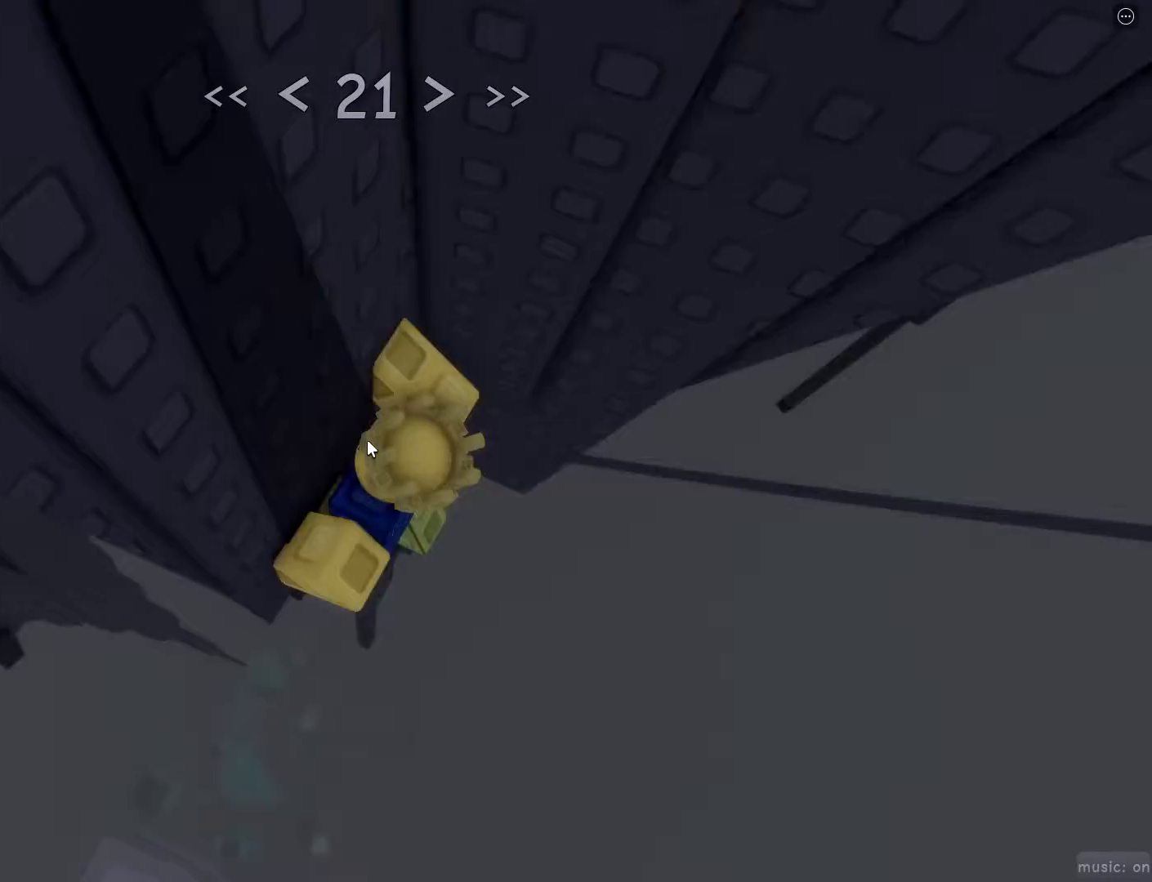
{"keys": ["d", "w"], "mouse": [], "events": [[100, "d", "down"], [100, "mouse_right", "up"], [100, "shift", "down"], [183, "space", "down"], [233, "shift", "up"], [283, "space", "up"], [483, "w", "down"]]}
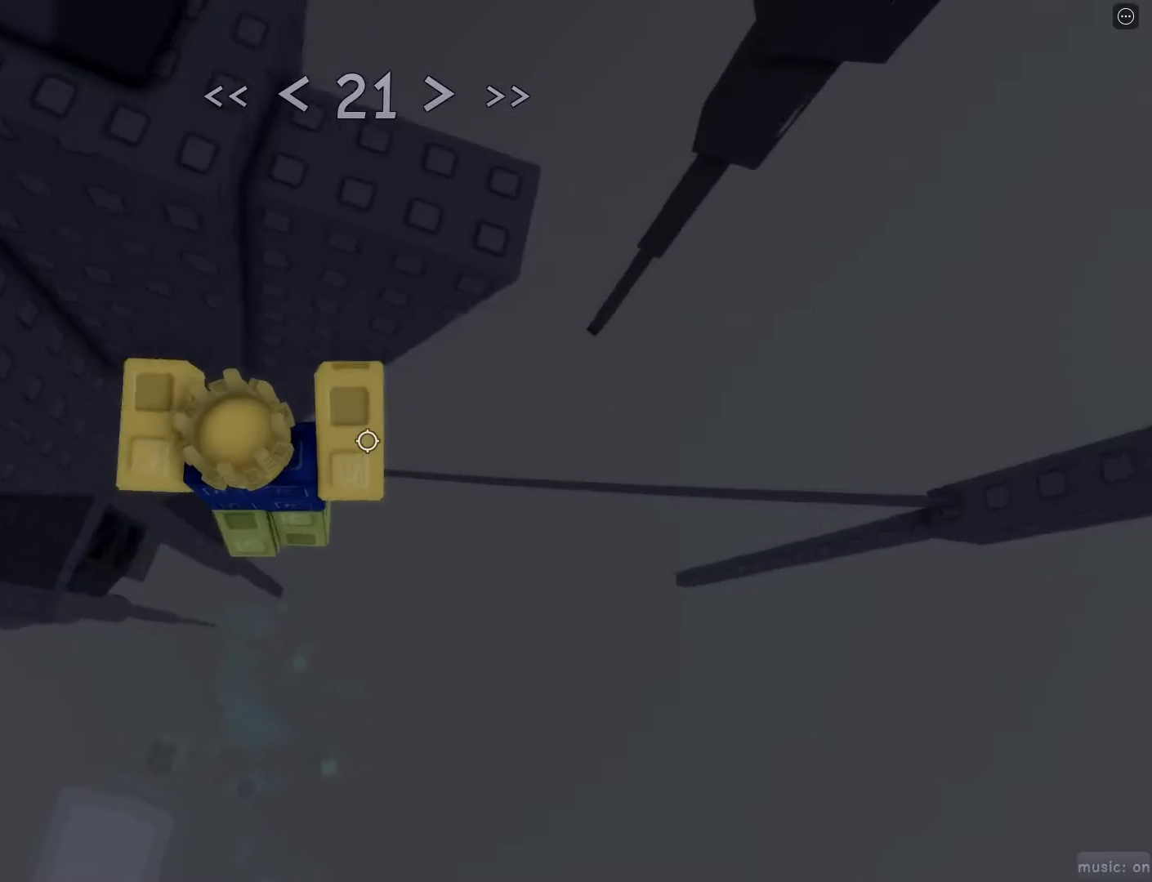
{"keys": [], "mouse": ["right"], "events": [[250, "d", "up"], [250, "w", "up"], [350, "mouse_right", "down"], [350, "shift", "down"], [400, "shift", "up"]]}
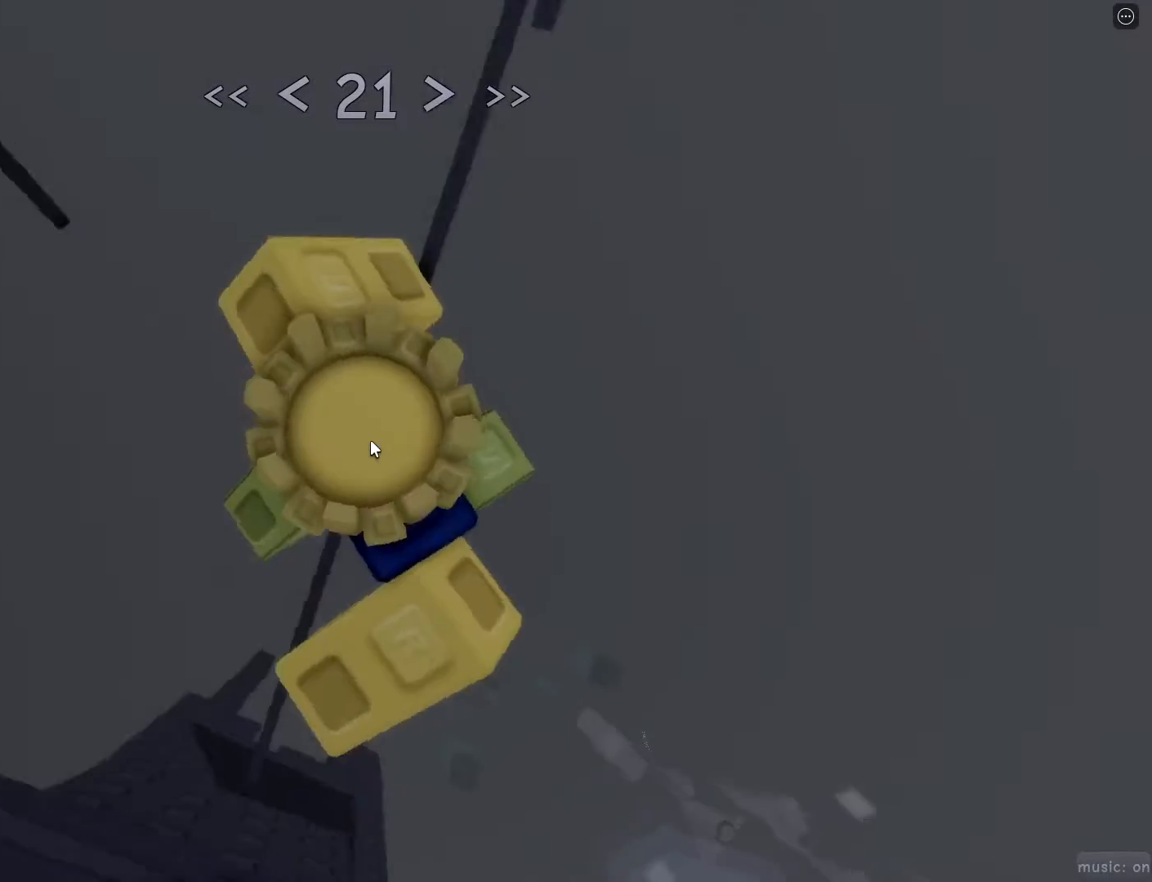
{"keys": ["w"], "mouse": [], "events": [[83, "mouse_wheel", "down"], [133, "w", "down"], [183, "mouse_right", "up"], [250, "mouse_wheel", "up"], [267, "space", "down"], [317, "space", "up"], [317, "w", "up"], [400, "w", "down"]]}
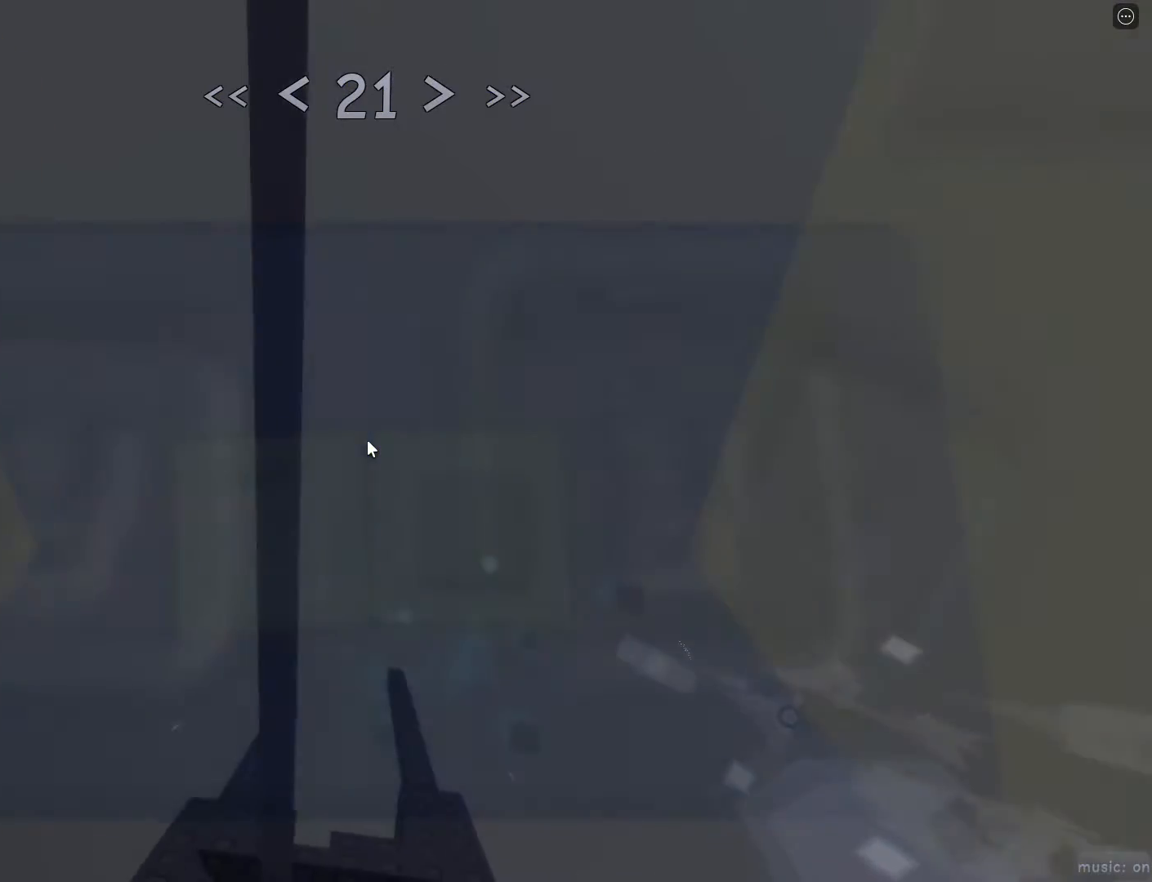
{"keys": ["w"], "mouse": [], "events": [[200, "space", "down"], [383, "space", "up"], [383, "w", "up"], [433, "w", "down"]]}
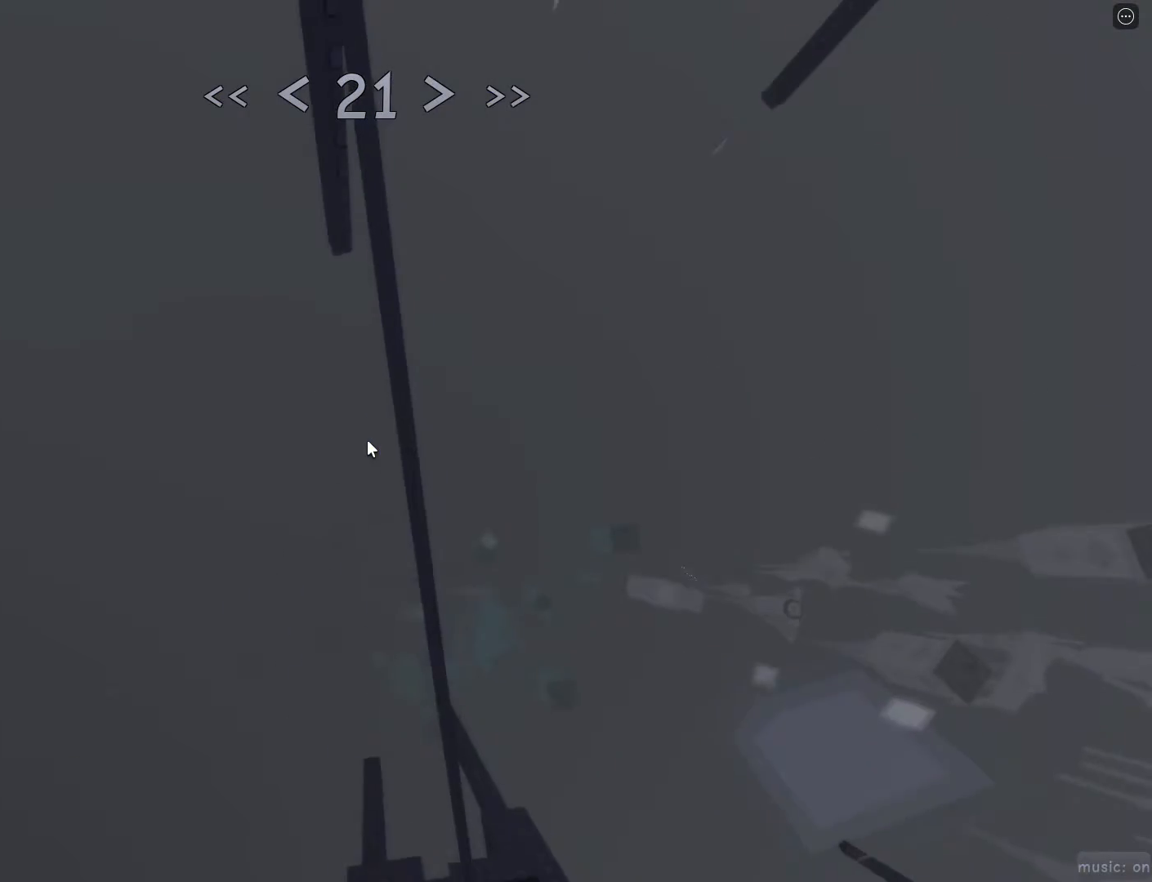
{"keys": ["space", "w"], "mouse": [], "events": [[300, "space", "down"]]}
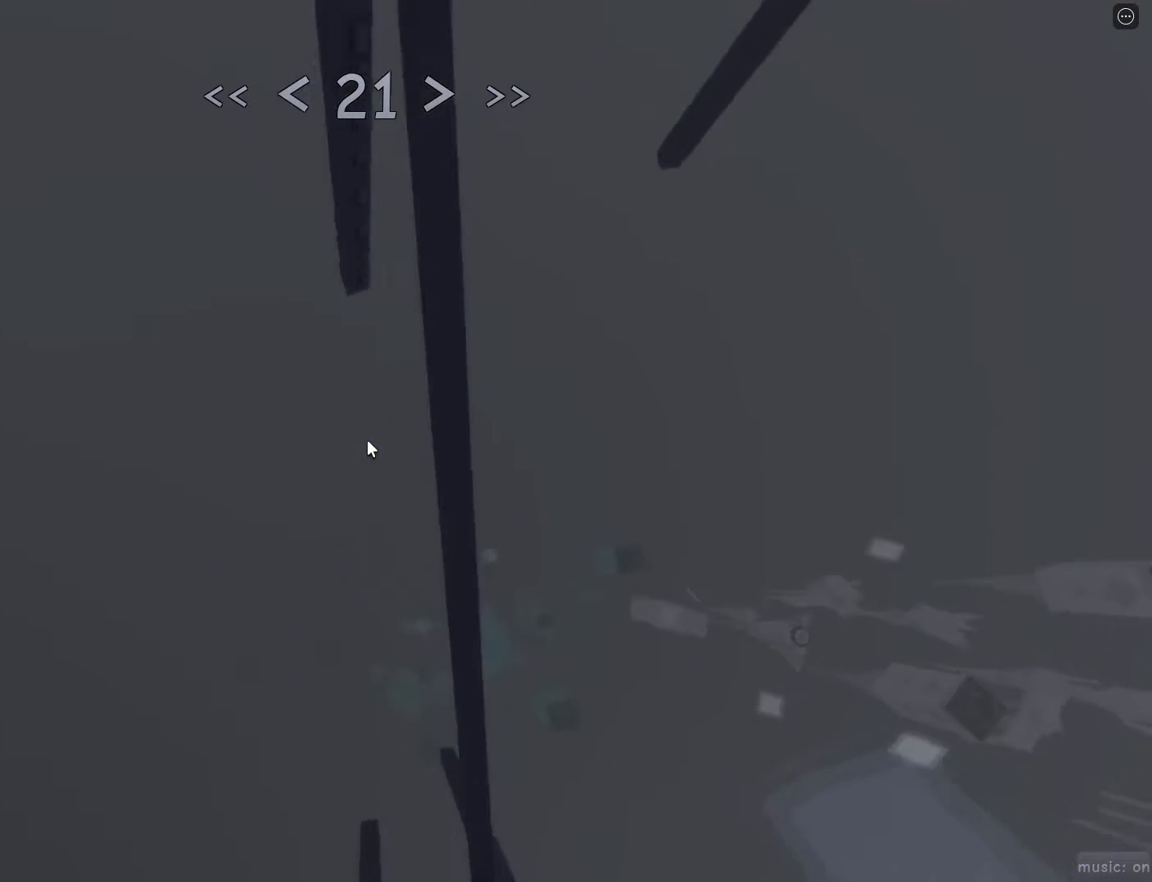
{"keys": [], "mouse": [], "events": [[83, "w", "up"], [167, "space", "up"], [167, "w", "down"], [217, "w", "up"], [367, "w", "down"], [450, "w", "up"]]}
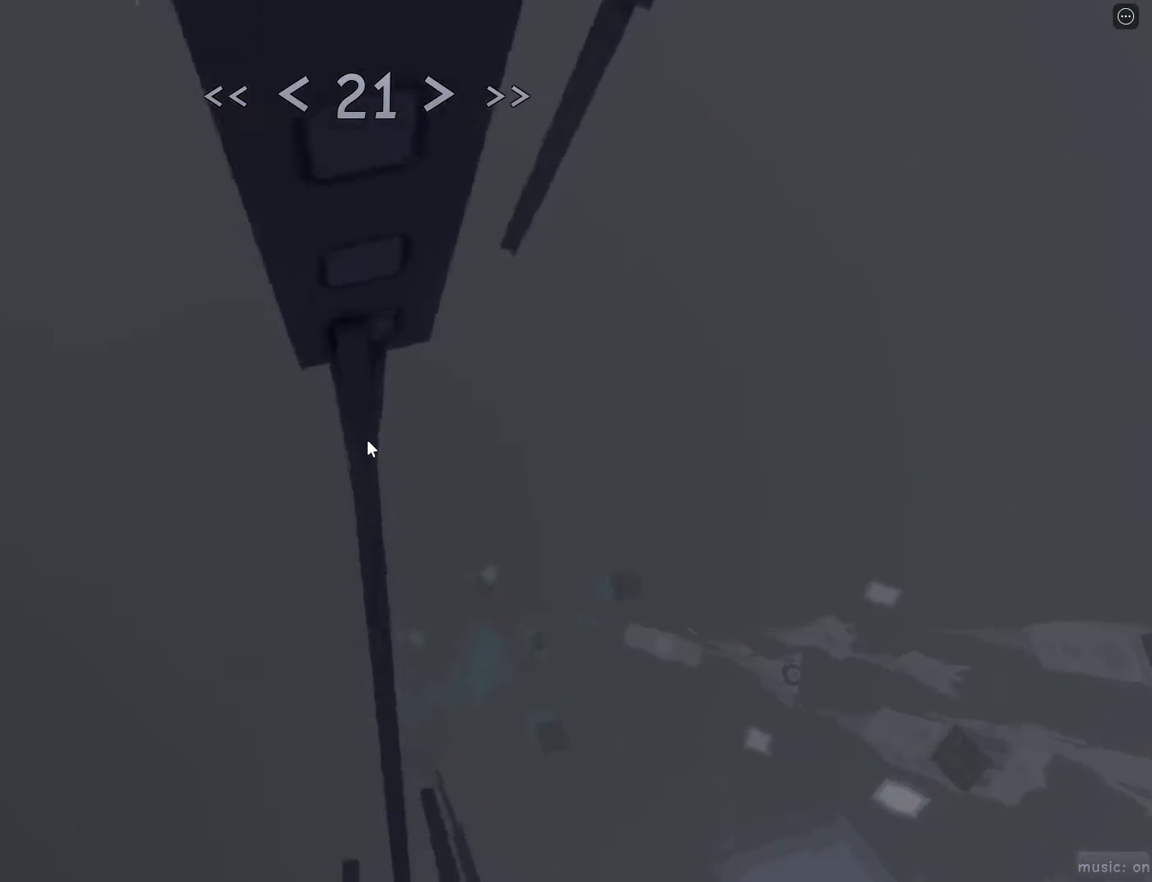
{"keys": ["w"], "mouse": [], "events": [[233, "s", "down"], [283, "s", "up"], [283, "space", "down"], [383, "w", "down"], [417, "space", "up"]]}
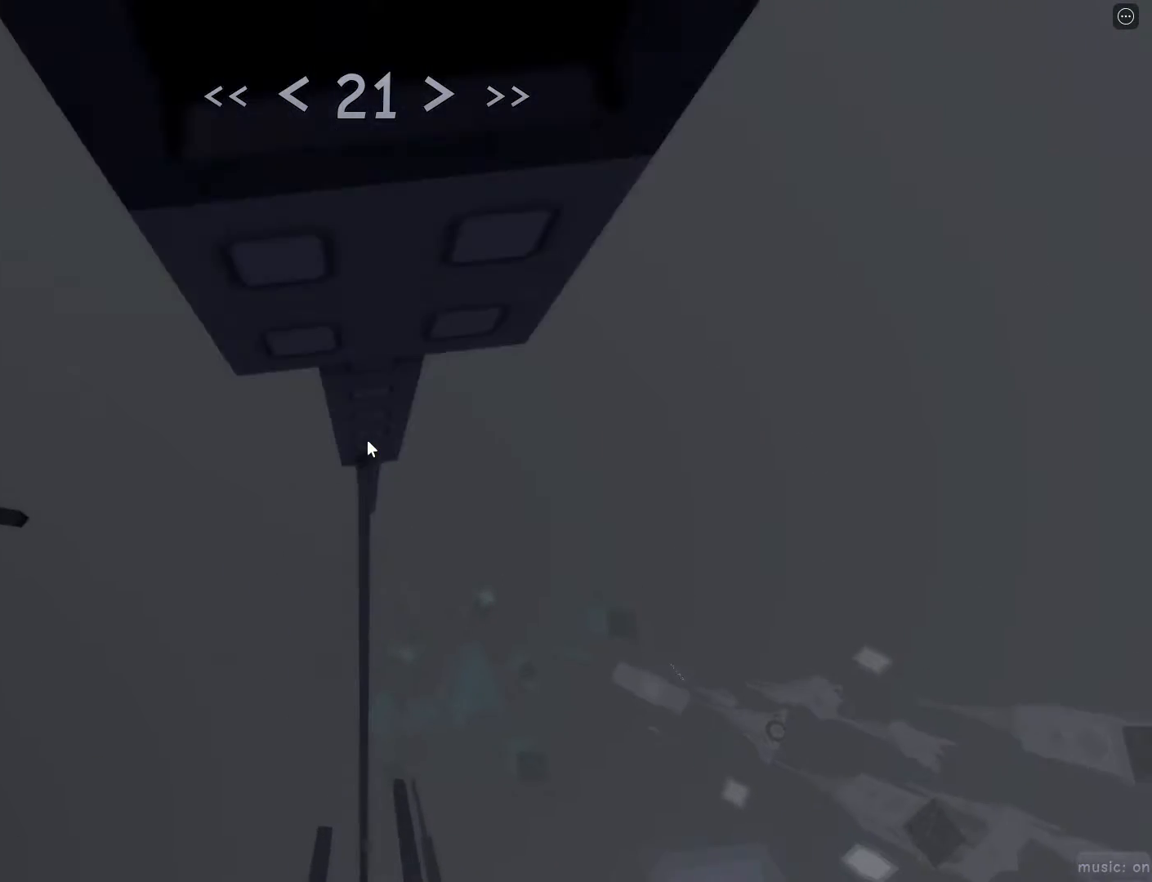
{"keys": ["w"], "mouse": [], "events": []}
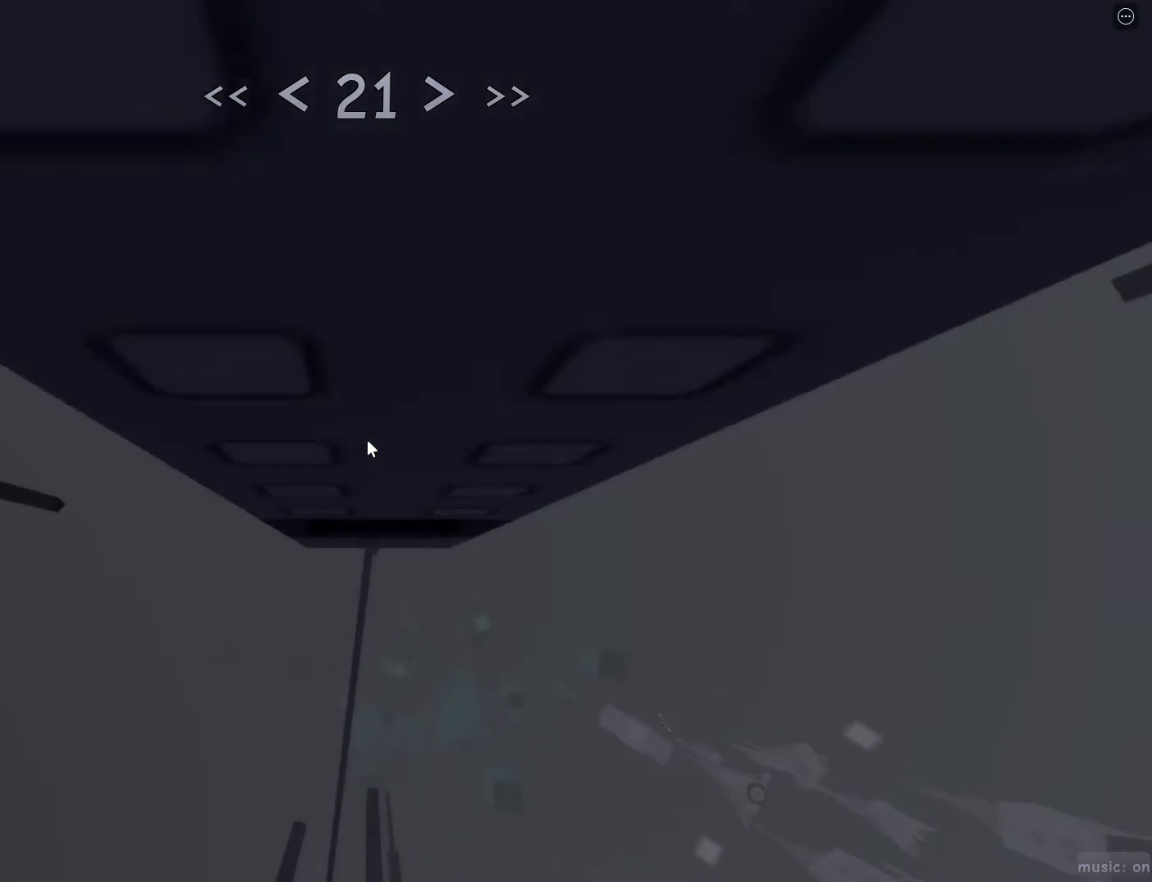
{"keys": [], "mouse": ["right"], "events": [[83, "w", "up"], [450, "mouse_right", "down"]]}
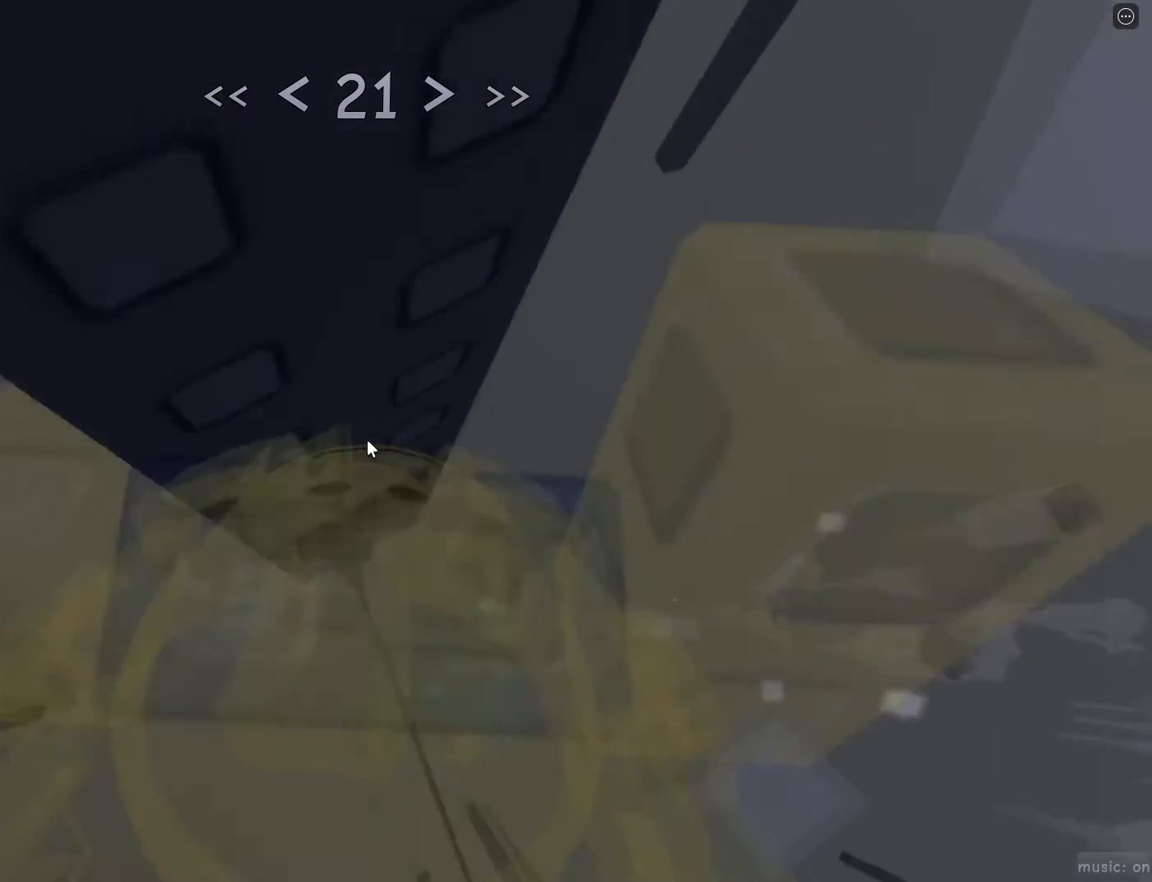
{"keys": [], "mouse": ["right"], "events": []}
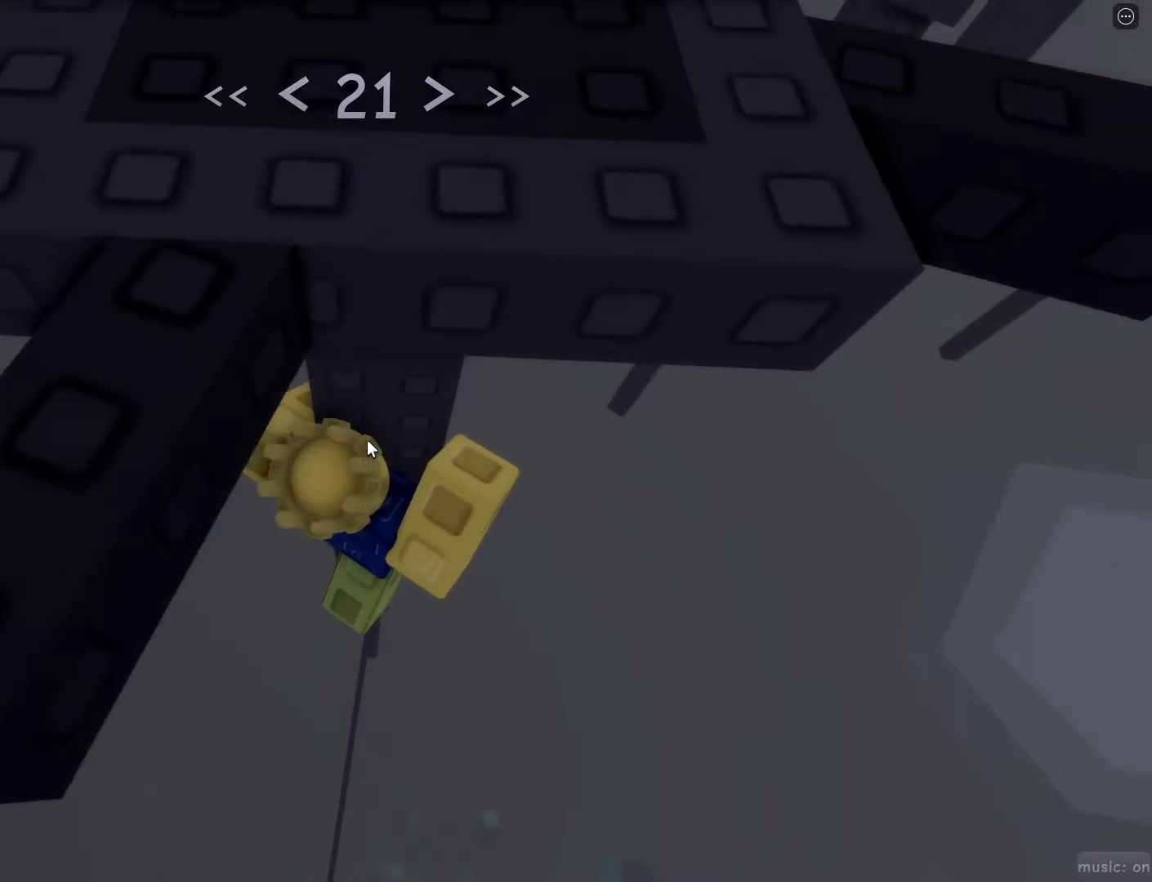
{"keys": [], "mouse": [], "events": [[383, "mouse_right", "up"]]}
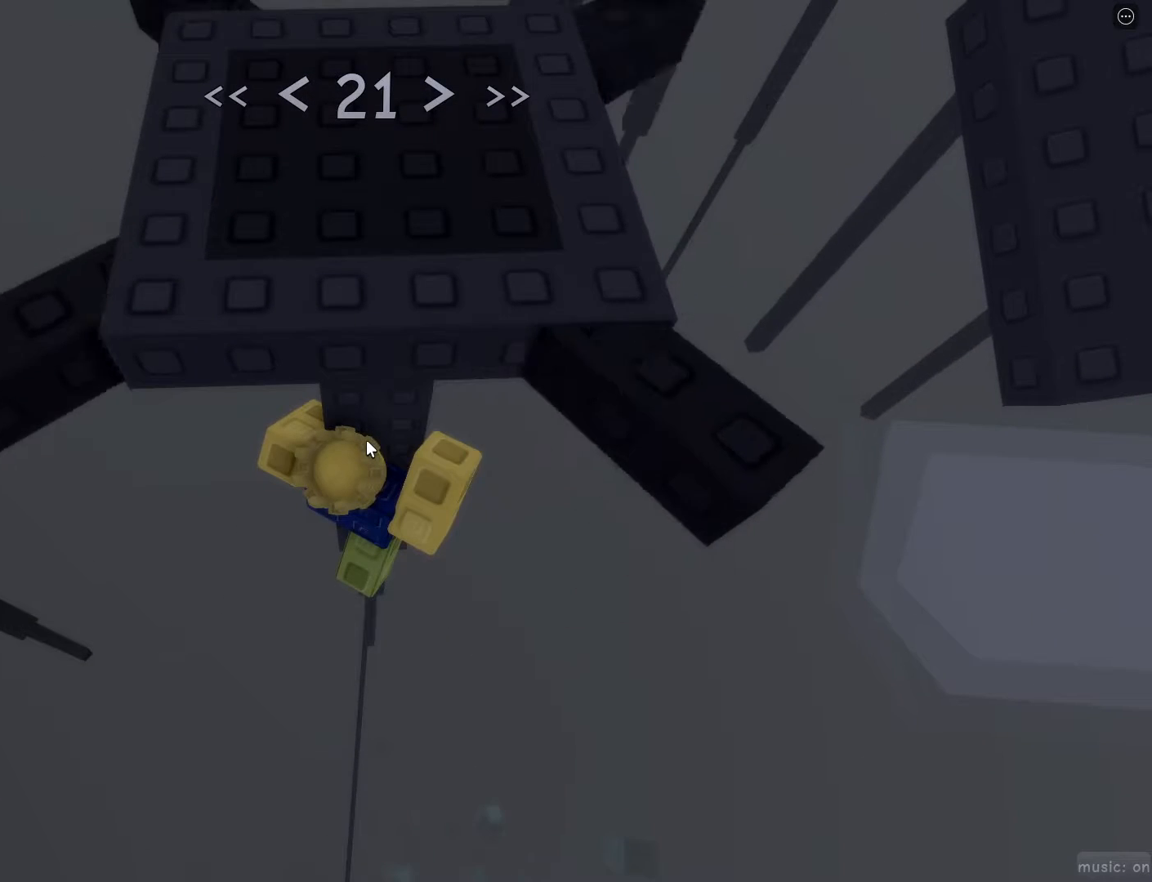
{"keys": ["s"], "mouse": [], "events": [[500, "s", "down"]]}
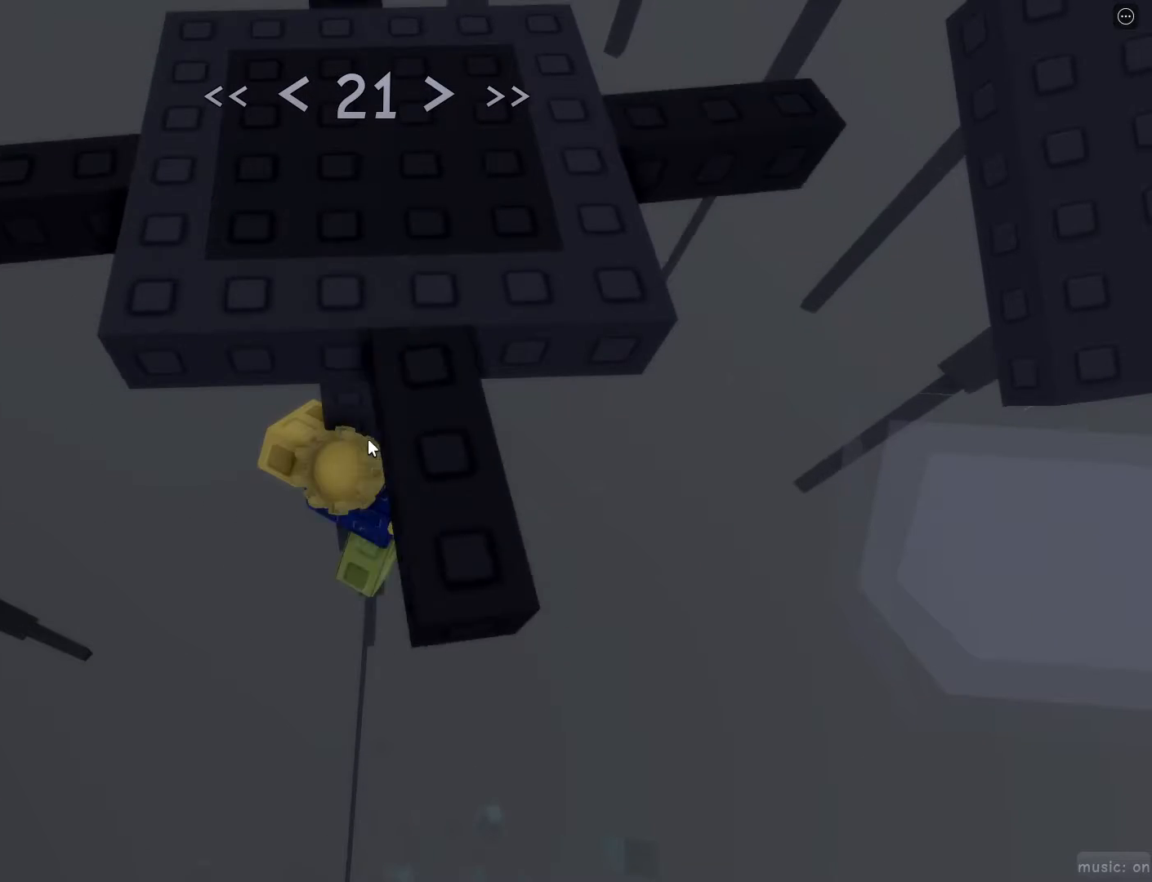
{"keys": [], "mouse": [], "events": [[150, "s", "up"], [150, "space", "down"], [183, "w", "down"], [233, "shift", "down"], [233, "space", "up"], [283, "shift", "up"], [467, "w", "up"]]}
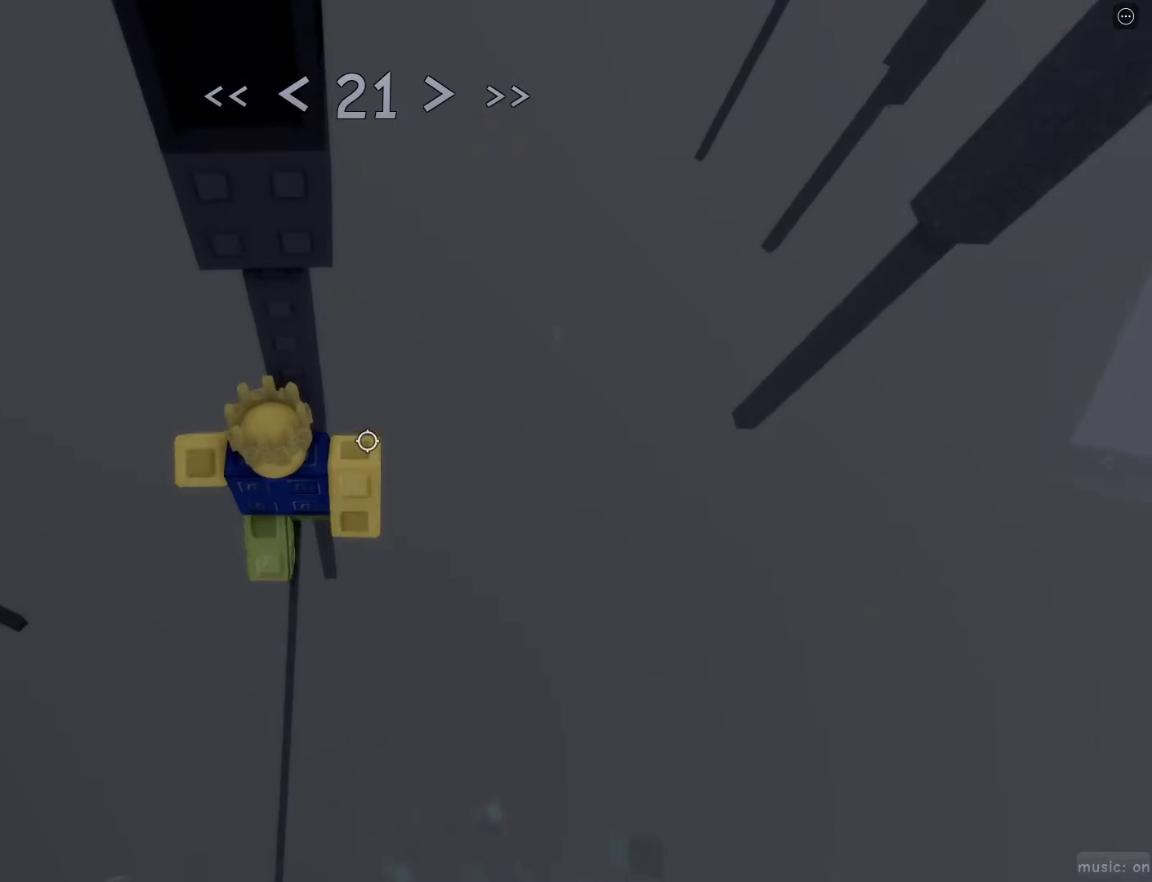
{"keys": ["w"], "mouse": [], "events": [[167, "space", "down"], [250, "space", "up"], [300, "w", "down"]]}
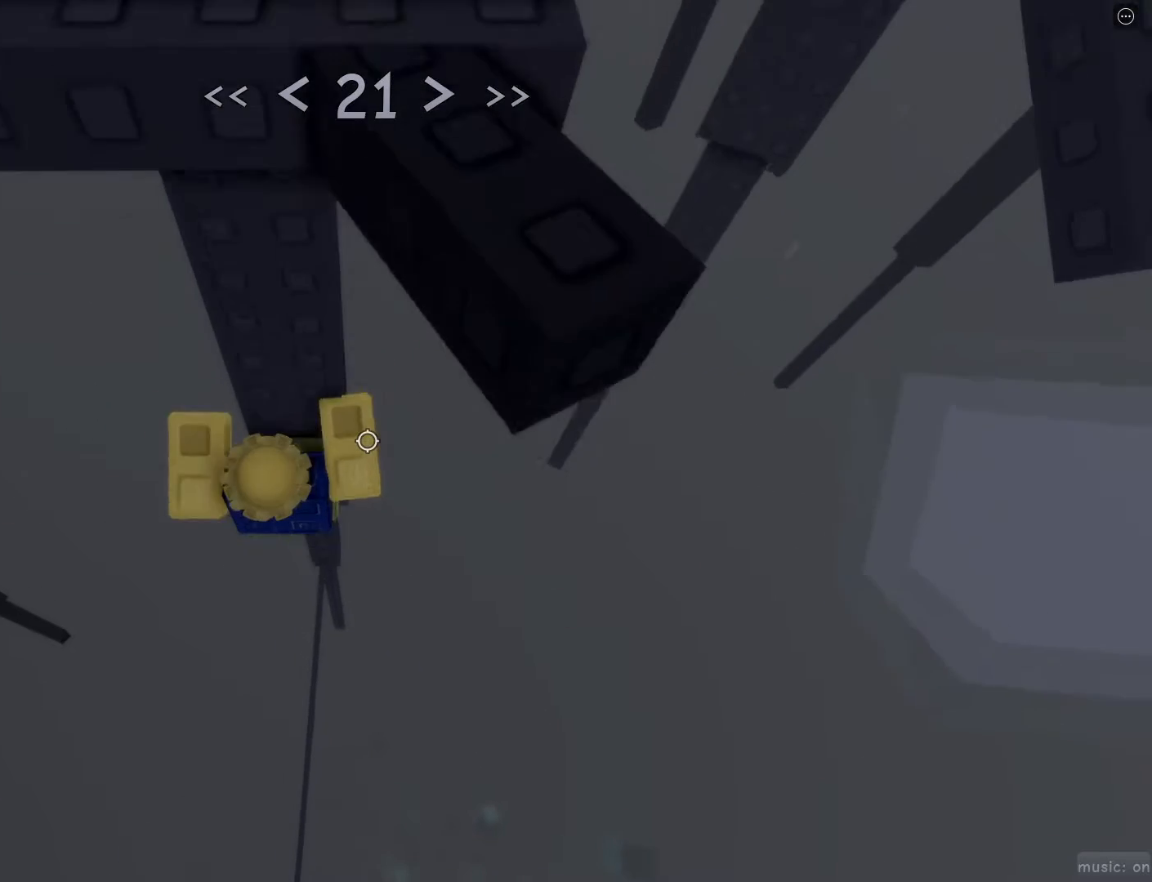
{"keys": [], "mouse": [], "events": [[333, "w", "up"]]}
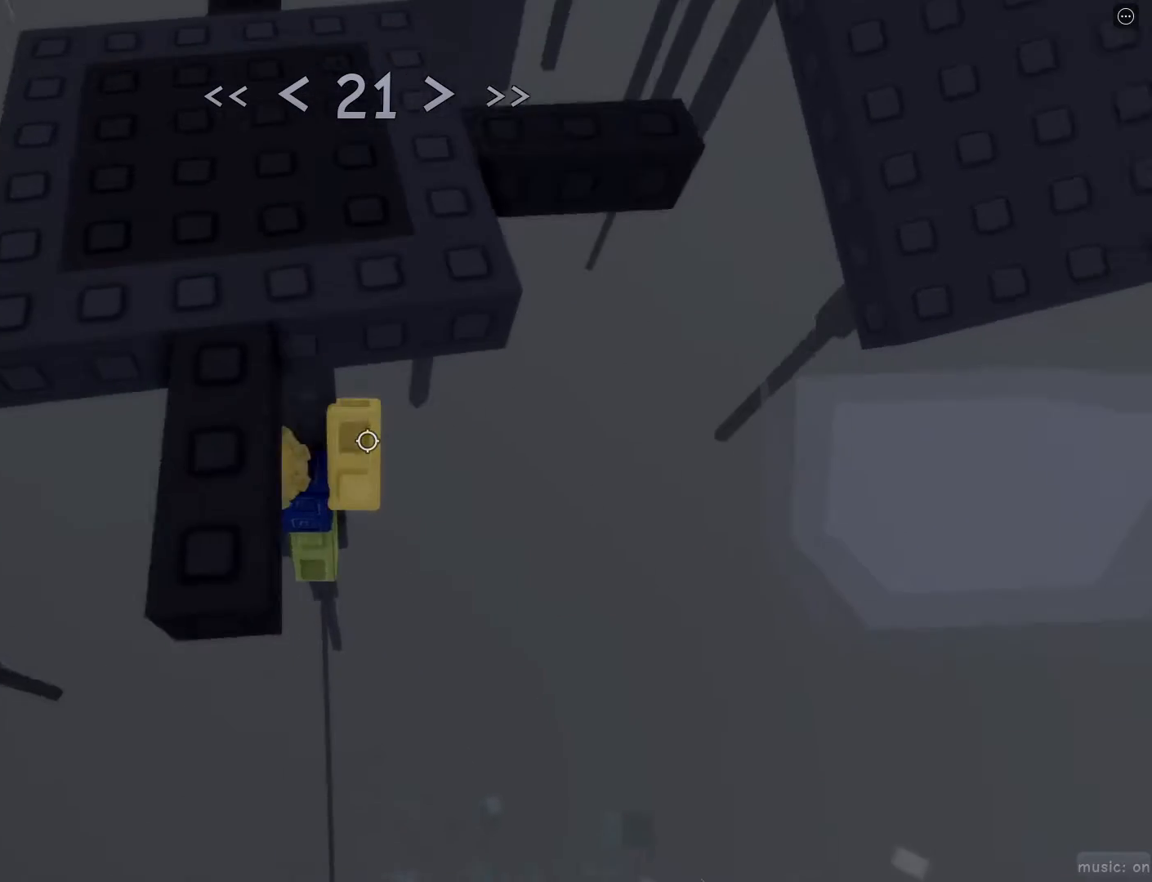
{"keys": [], "mouse": ["right"], "events": [[233, "mouse_right", "down"], [233, "shift", "down"], [333, "shift", "up"]]}
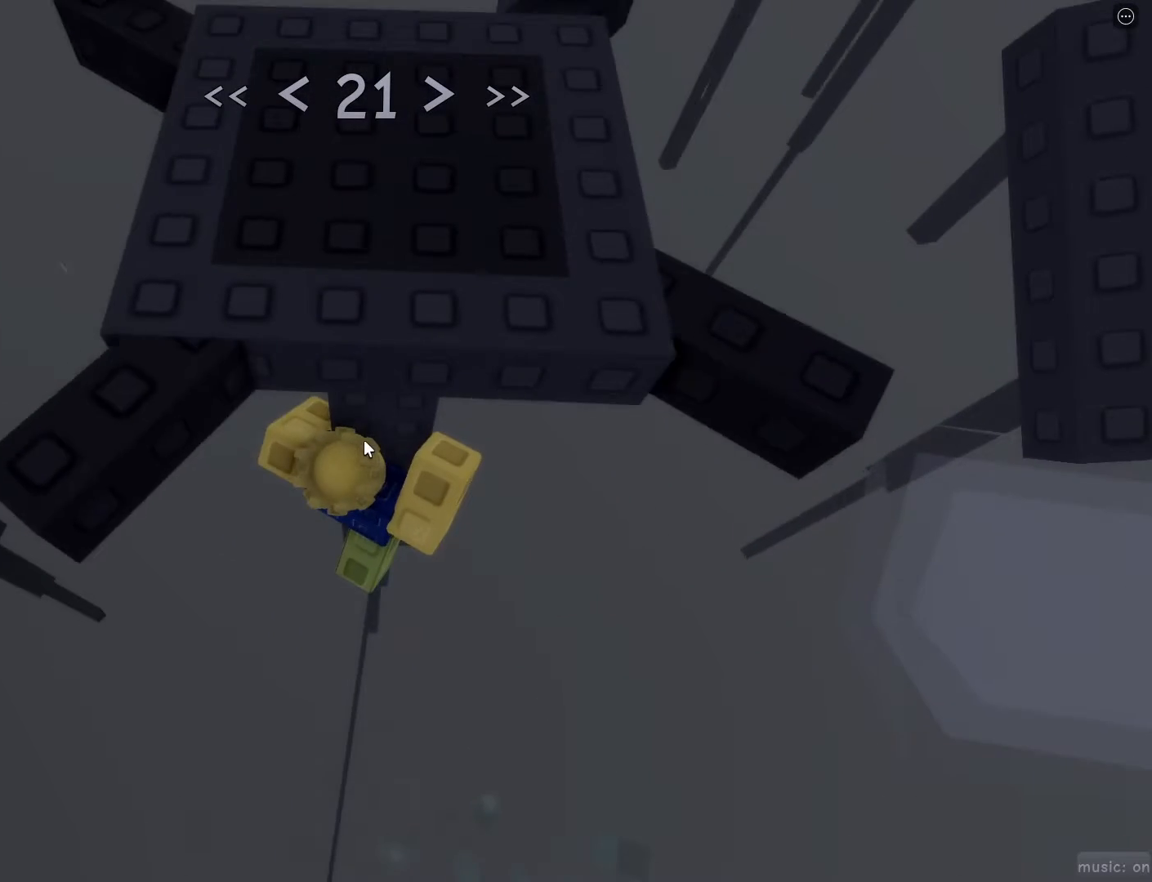
{"keys": [], "mouse": [], "events": [[450, "mouse_right", "up"]]}
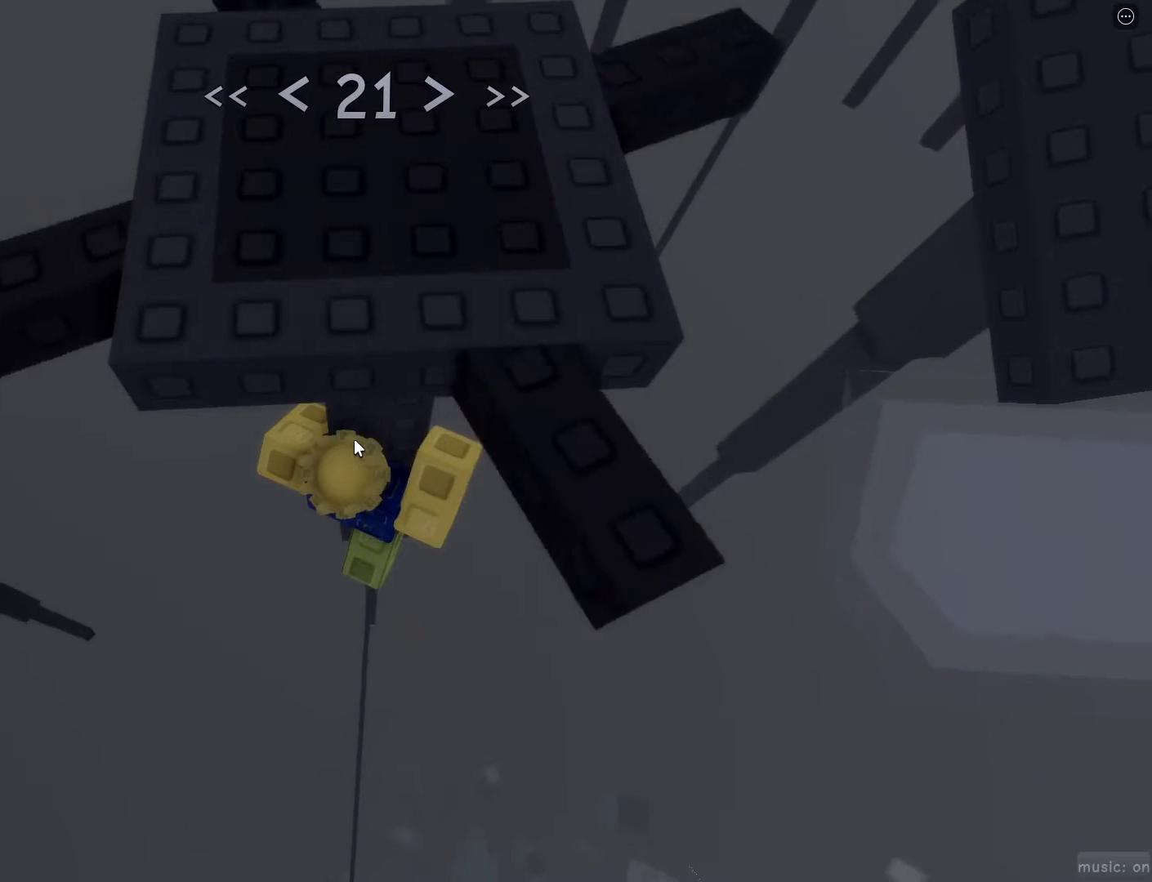
{"keys": [], "mouse": [], "events": []}
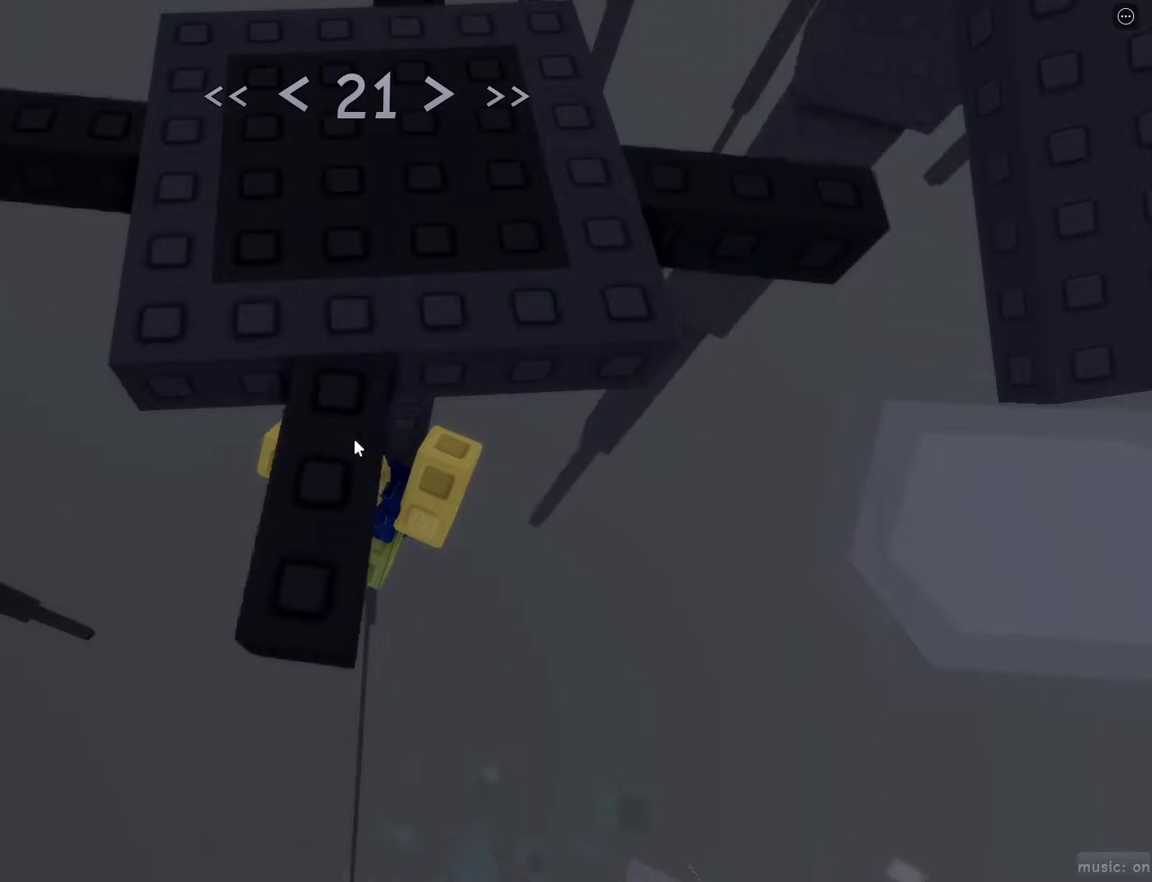
{"keys": ["w"], "mouse": [], "events": [[100, "s", "down"], [200, "space", "down"], [250, "s", "up"], [300, "shift", "down"], [300, "space", "up"], [300, "w", "down"], [417, "shift", "up"]]}
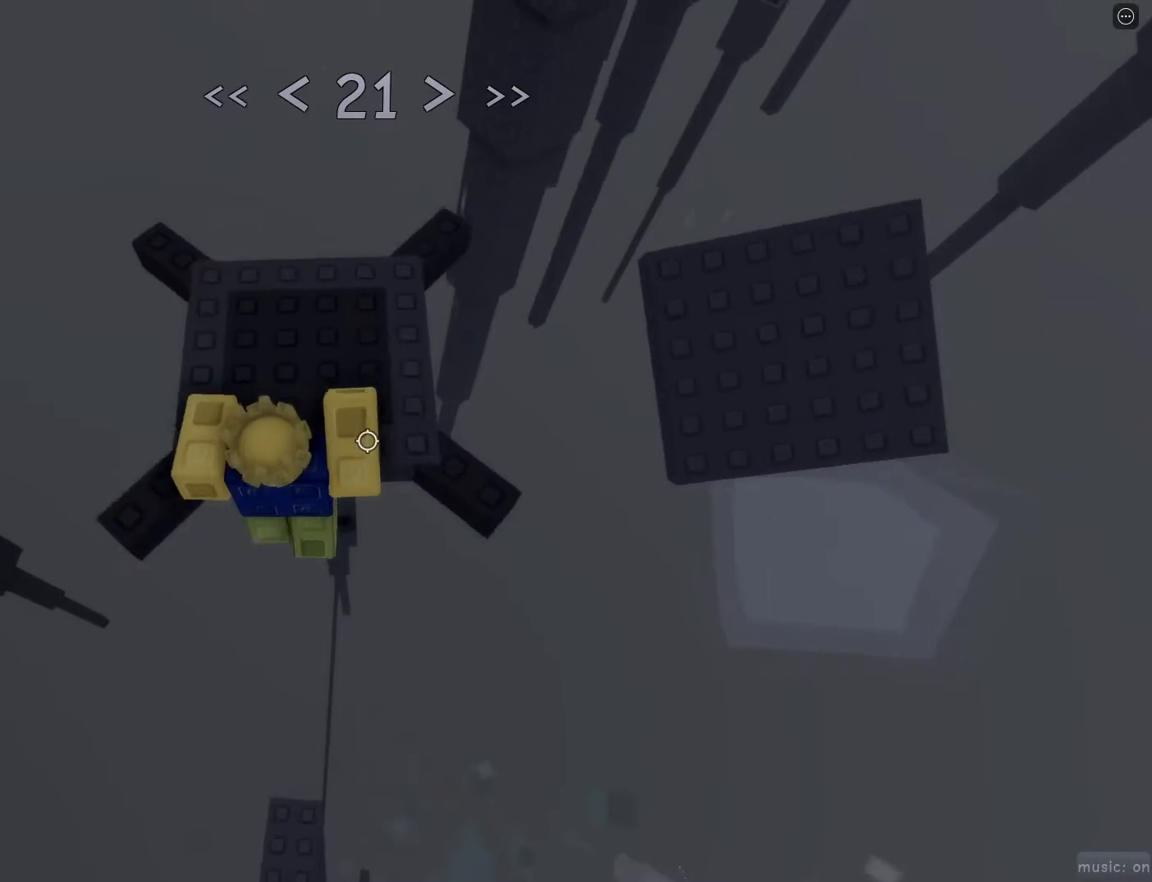
{"keys": ["d", "w"], "mouse": [], "events": [[150, "d", "down"], [350, "space", "down"], [433, "space", "up"]]}
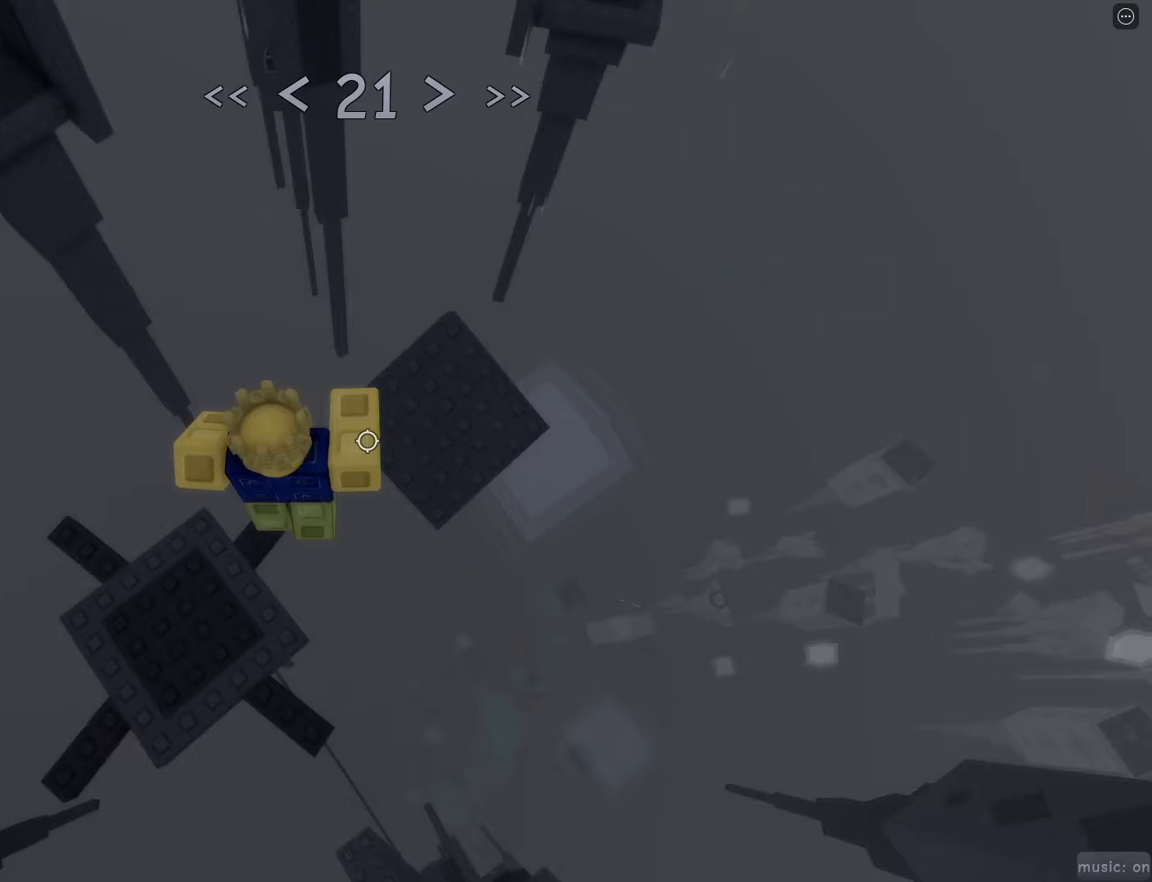
{"keys": ["d", "w"], "mouse": [], "events": []}
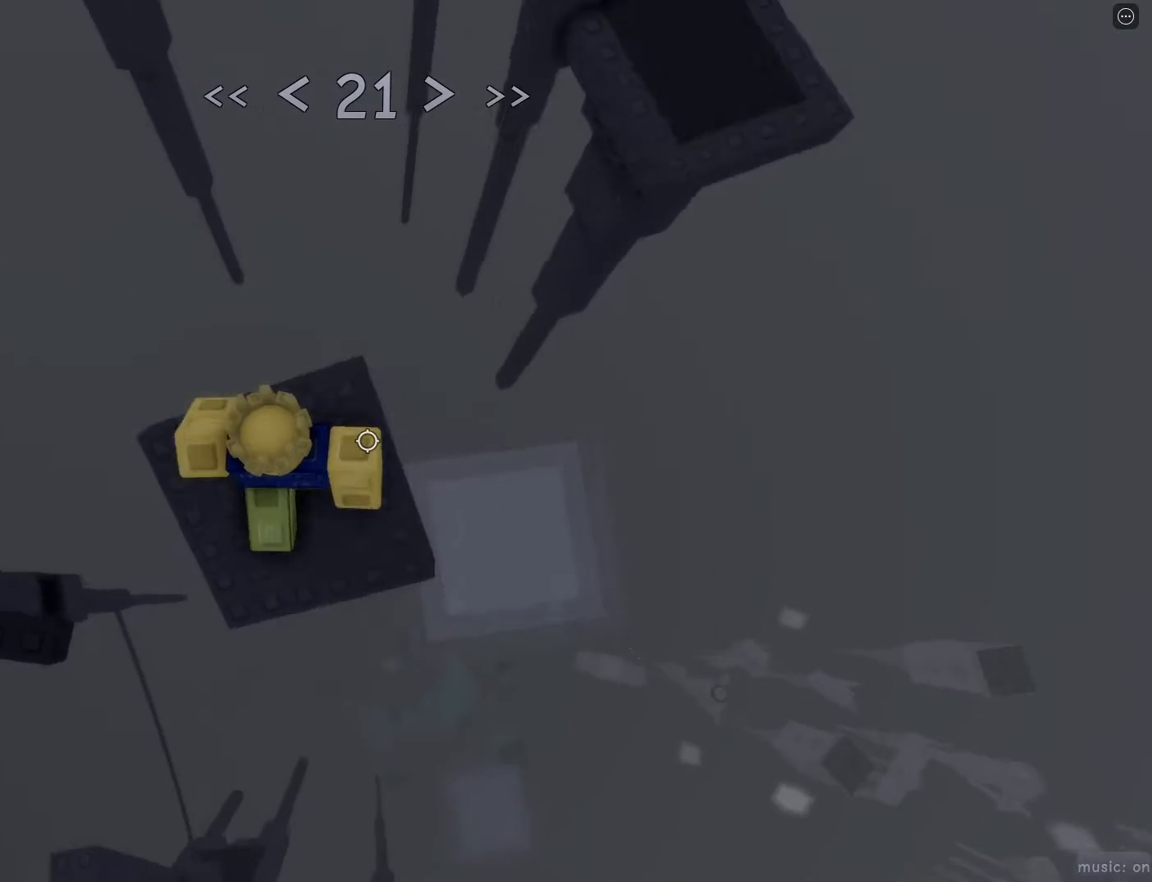
{"keys": [], "mouse": [], "events": [[100, "d", "up"], [100, "w", "up"]]}